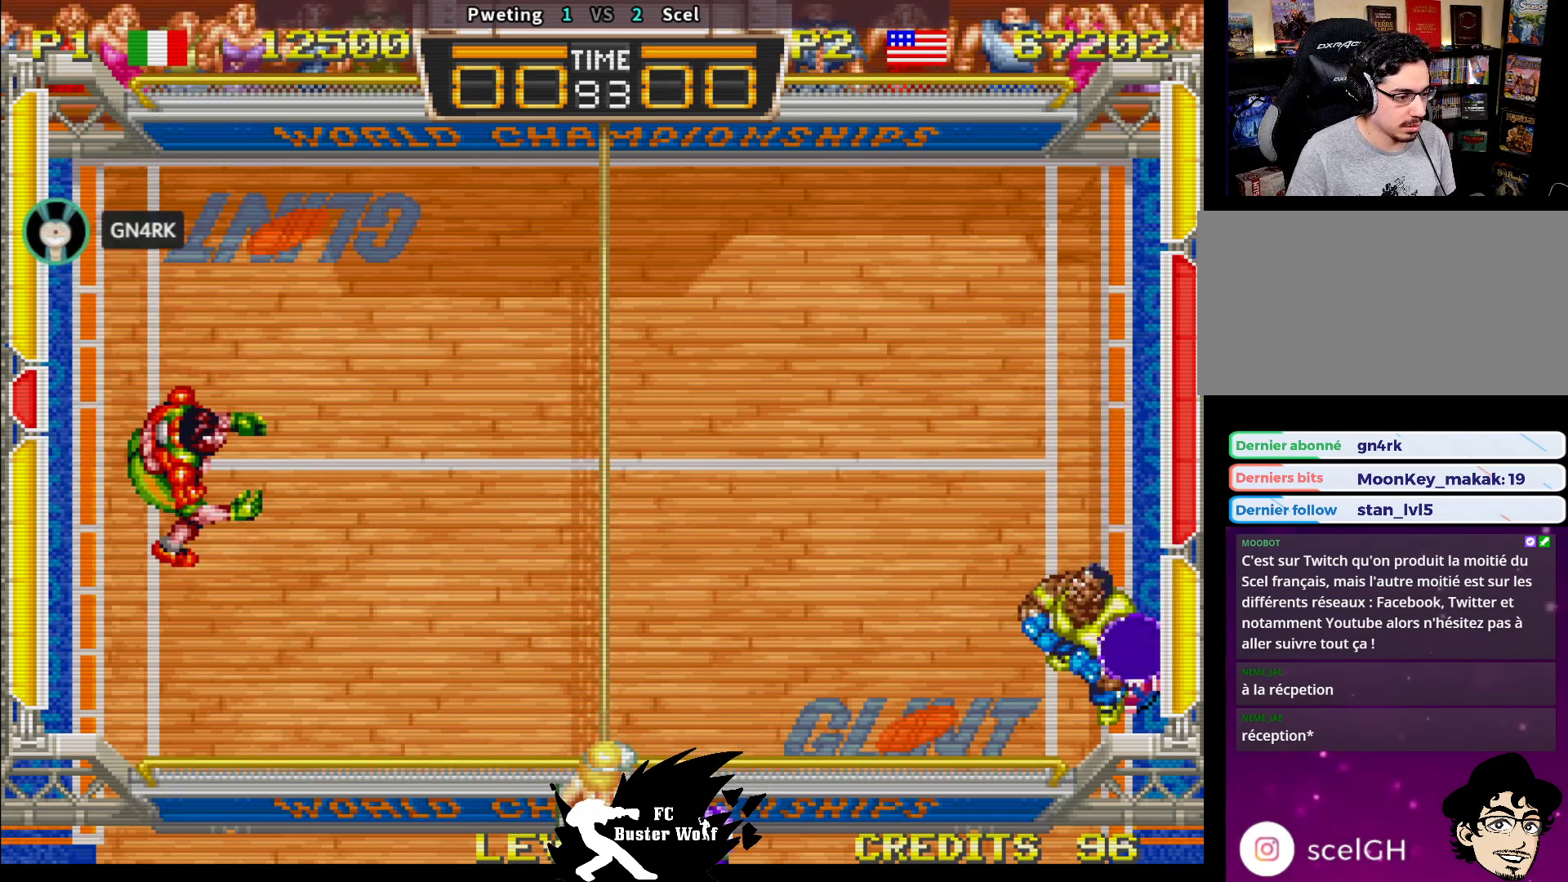
Gameplay with a controller (arcade stick); each line is a JSON object with the inputs held at the frame after it (dt_ms = milliseconds from this image to that frame). "events" lists button and stick changes between this image and that frame as [ms after this image, input, new state], when the widget could be followed in between. Not read: L3 R3.
{"dt_ms": 500, "buttons": [], "left_stick": "left", "events": [[17, "SQUARE", "up"], [83, "SQUARE", "down"], [167, "SQUARE", "up"]]}
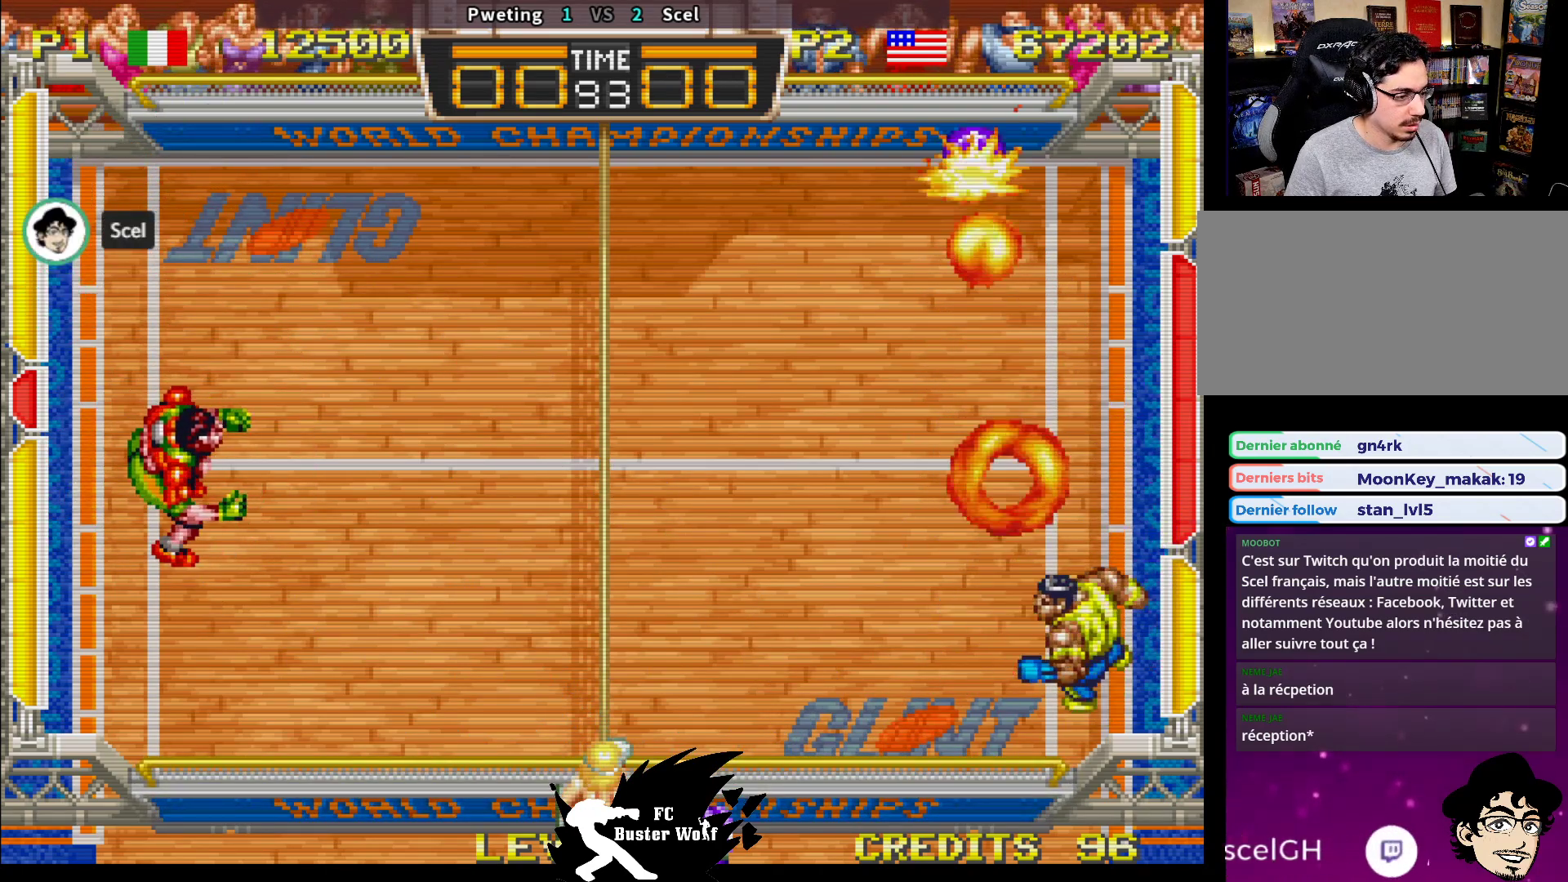
{"dt_ms": 1000, "buttons": [], "left_stick": "center"}
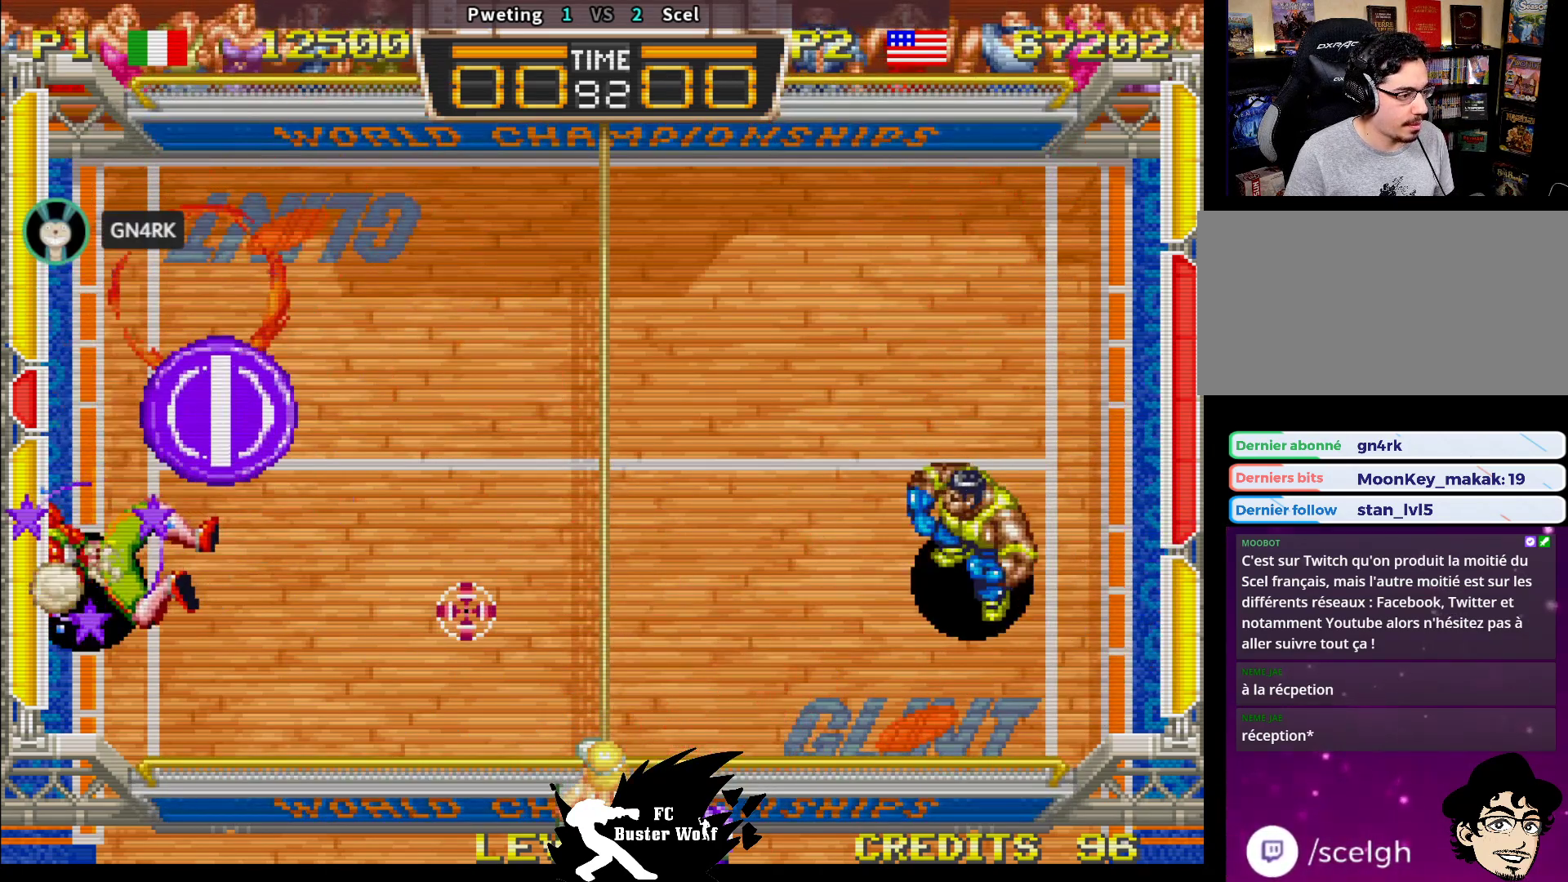
{"dt_ms": 500, "buttons": [], "left_stick": "center", "events": []}
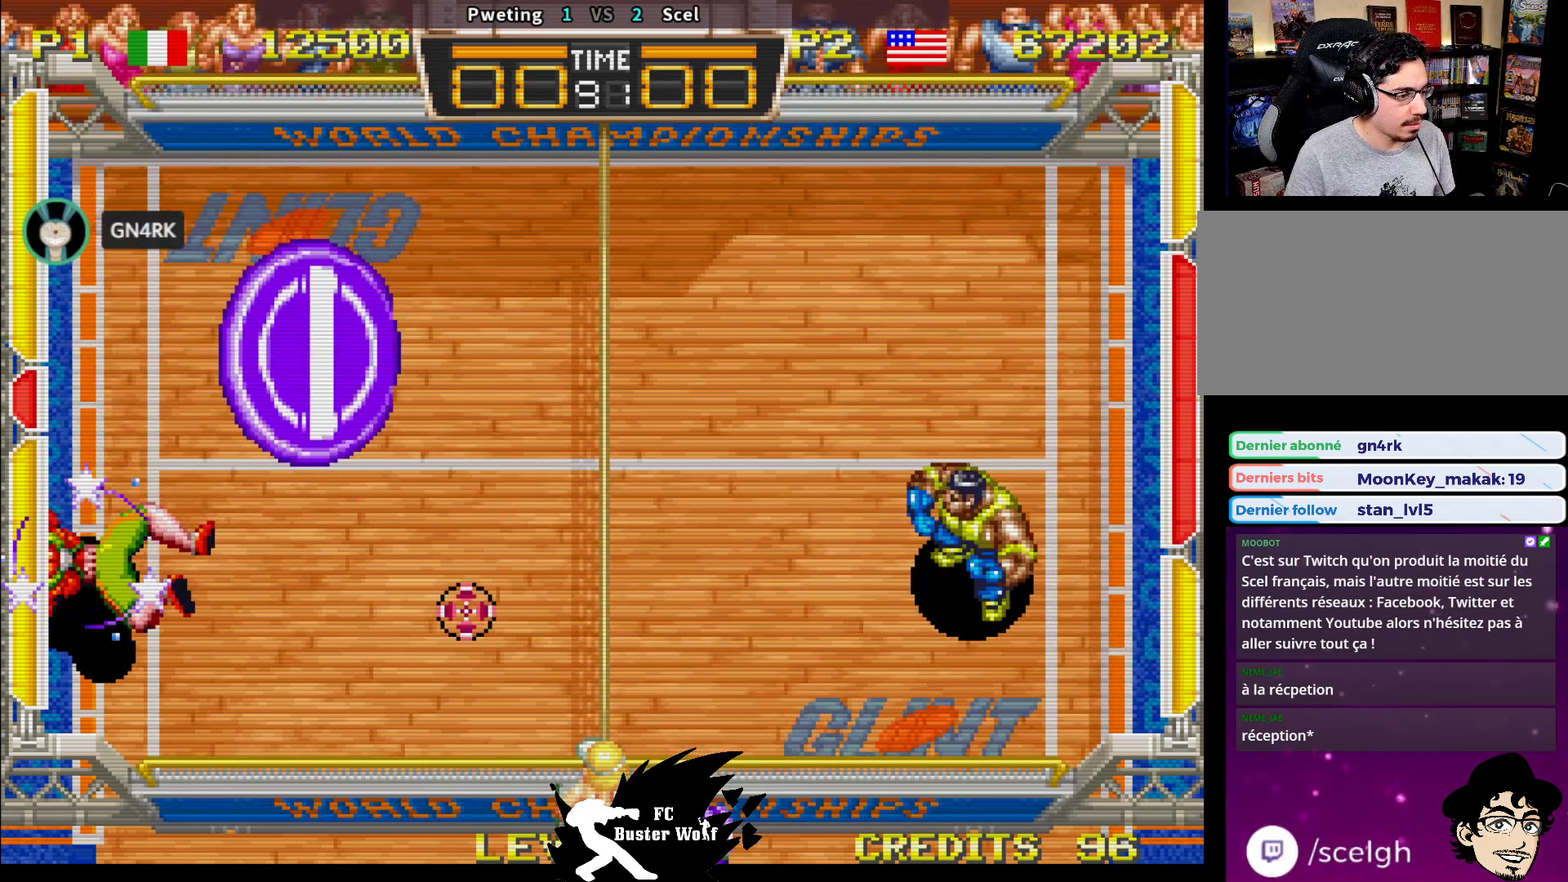
{"dt_ms": 500, "buttons": [], "left_stick": "left", "events": [[383, "left_stick", "left"]]}
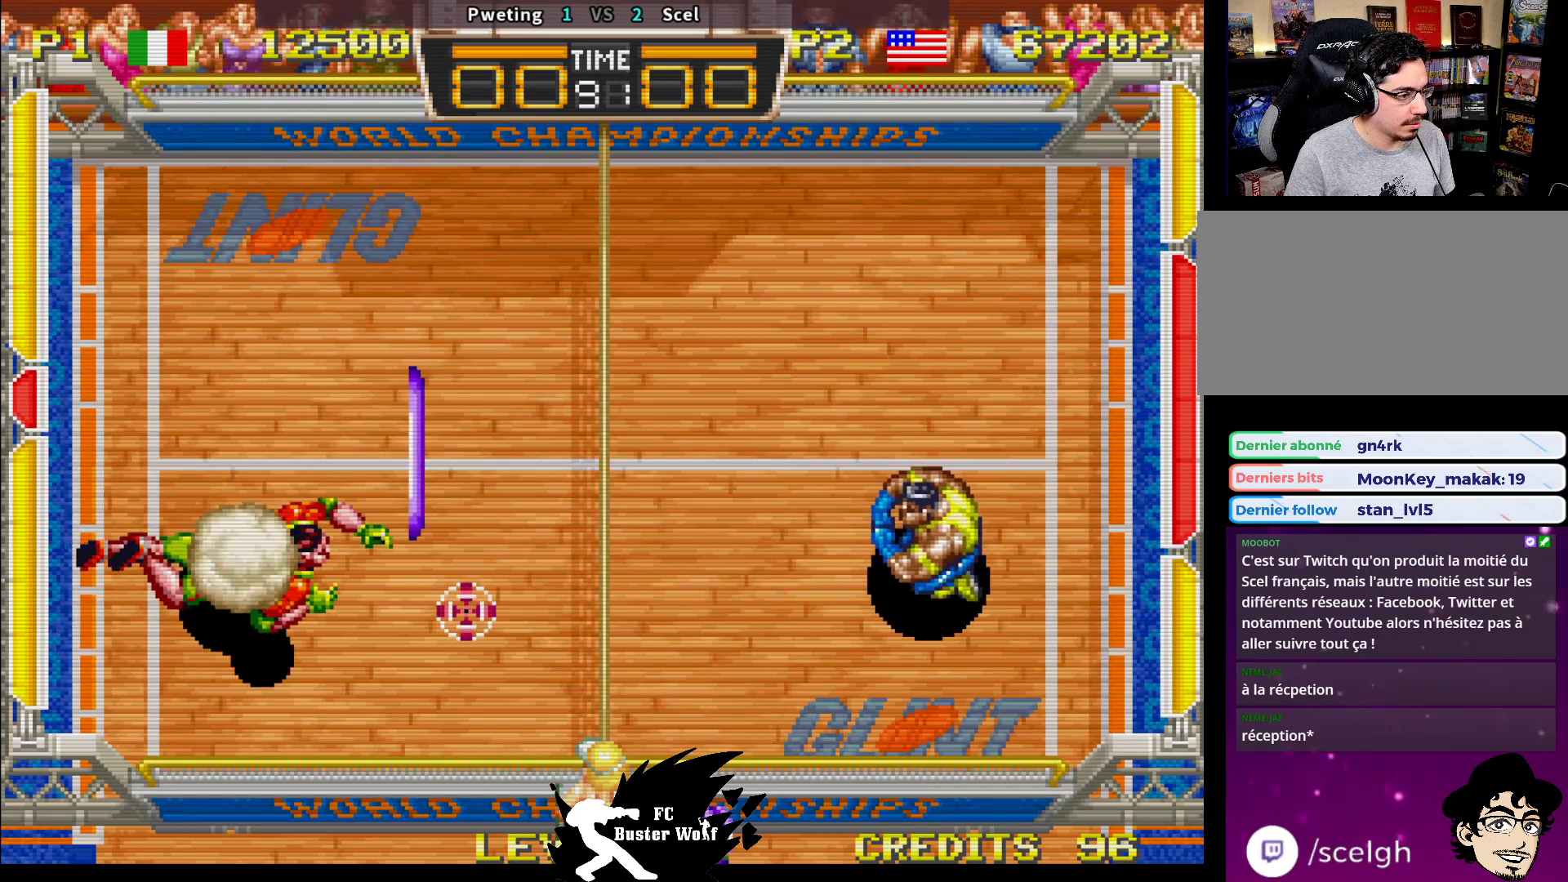
{"dt_ms": 500, "buttons": [], "left_stick": "left", "events": []}